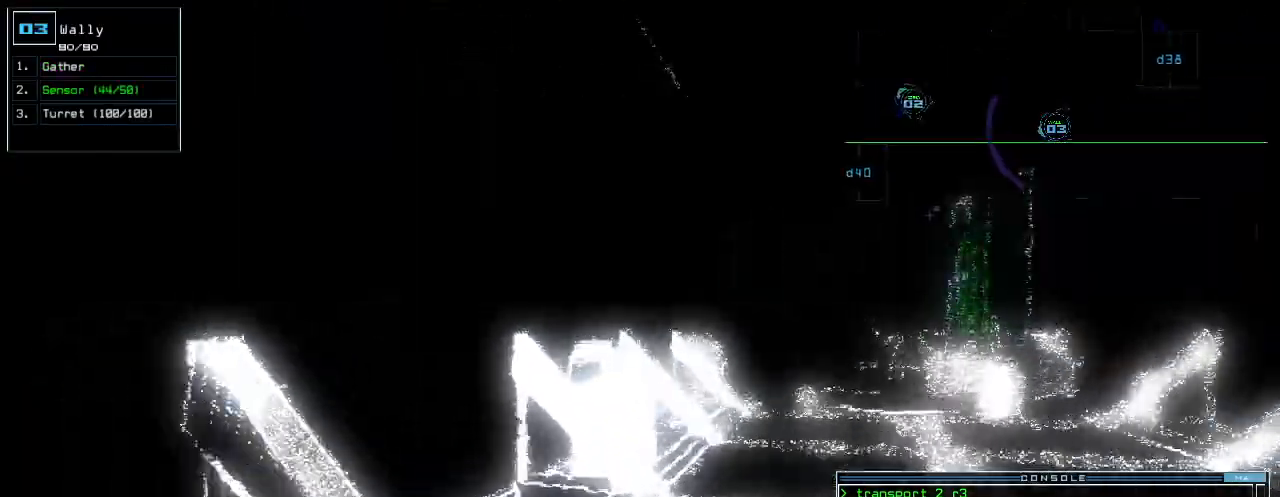
Gameplay with keyboard; each line is a JSON object with the keys held at the frame after it. "events" lists presses ("down") and releases ("up") of ".", "0", "1", "2", "3", "4", "5", "6", "7", "8", "9", "a", "b", "backspace", "c", "caps_lock", "comma", "ctrl_l", "ctrl_r", "d", "down", "e", "equals", "escape", "f", "f12", "g", "h", "i", "j", "k", "l", "left", "m", "minus", "n", "o", "p", "q", "quote", "r", "return", "right", "s", "semicolon", "shift_l", "shift_r", "space", "t", "tab", "tilde", "u", "up", "v", "w", "x", "y" and "z" between this image and that frame as [ms after this image, input, new state], when the widget could be followed in between. No other keys are recorded. Mouse input is not recorded.
{"keys": ["right", "up"]}
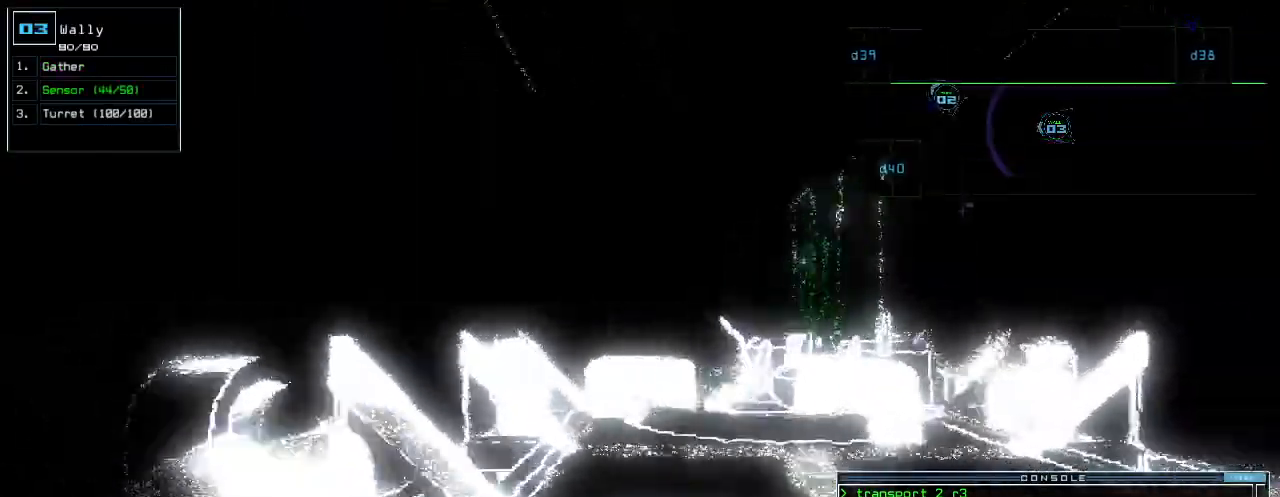
{"keys": ["up"]}
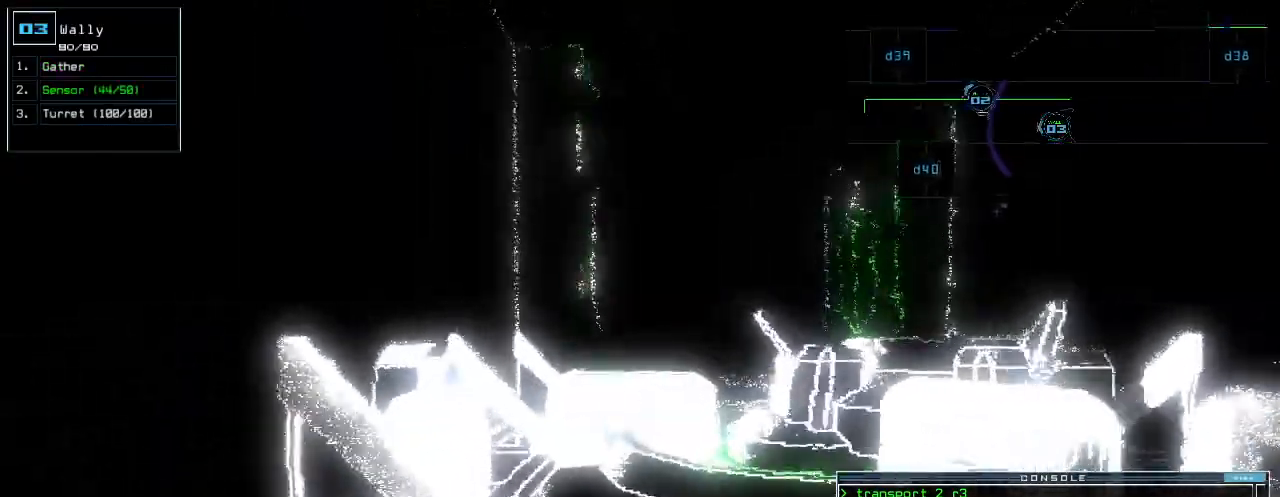
{"keys": ["right", "up"]}
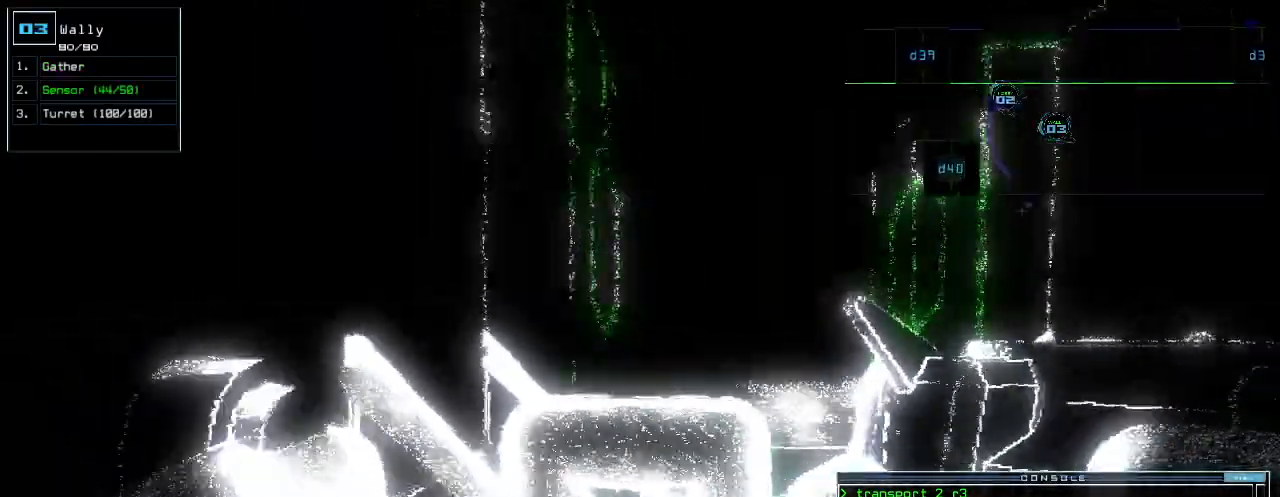
{"keys": ["up"]}
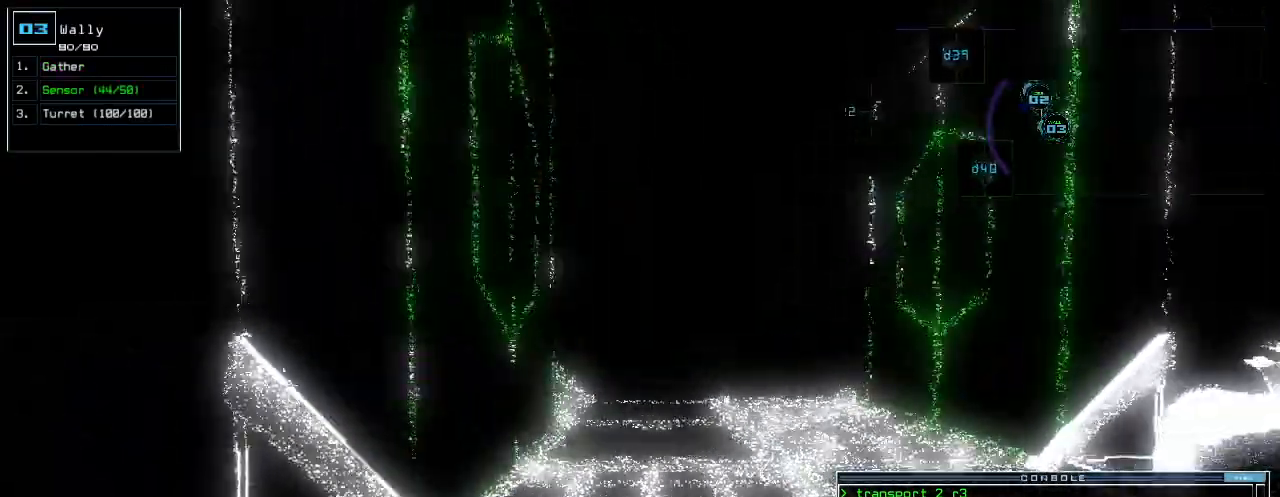
{"keys": ["up"], "events": [[180, "0", "down"], [300, "0", "up"]]}
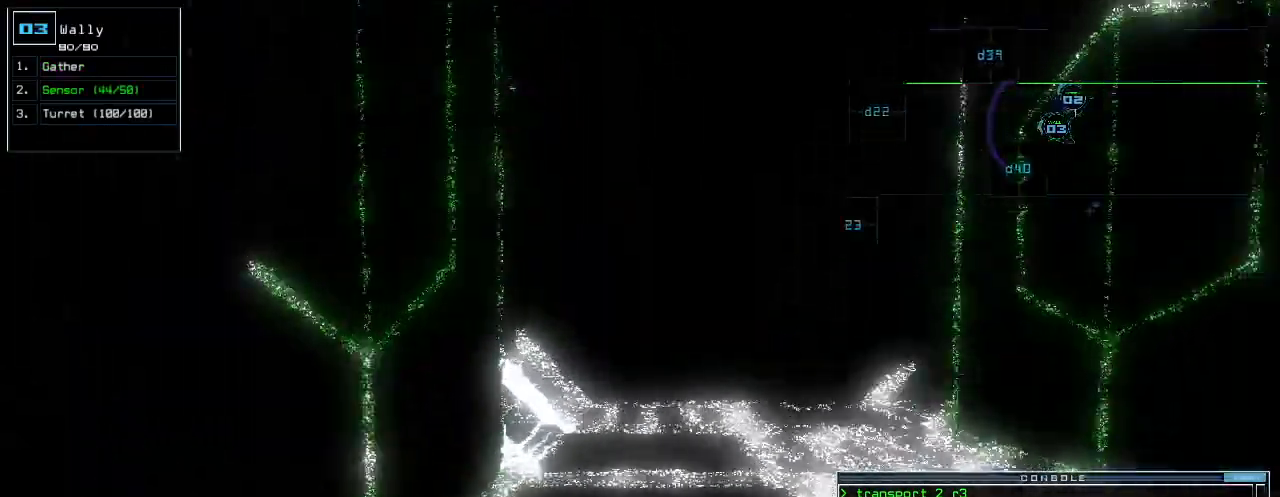
{"keys": [], "events": [[140, "space", "down"], [180, "space", "up"], [220, "up", "up"], [240, "space", "down"], [320, "space", "up"]]}
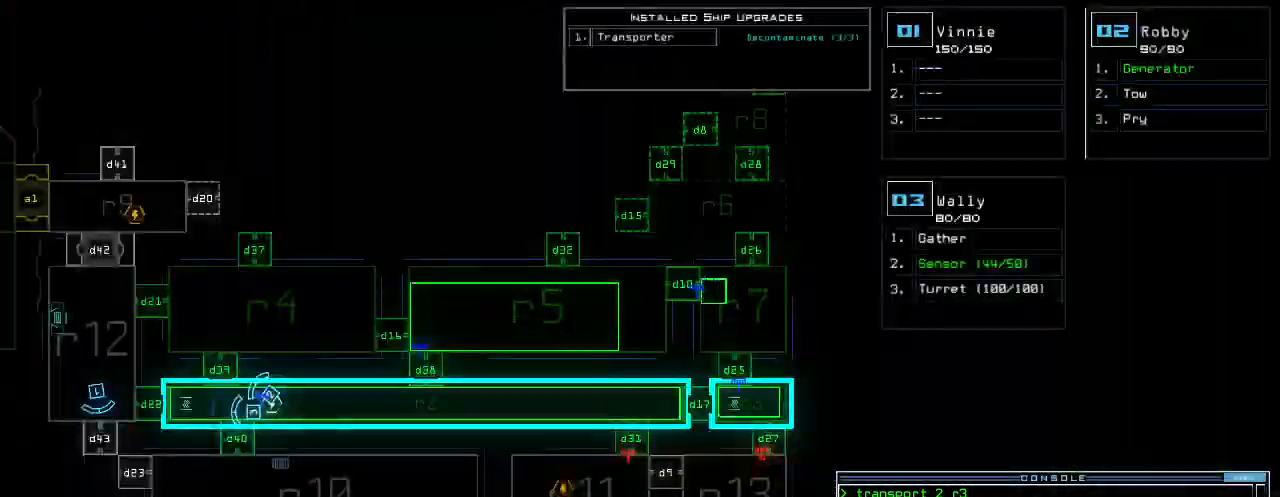
{"keys": ["left", "up"], "events": [[280, "space", "down"], [280, "up", "down"], [340, "space", "up"], [420, "left", "down"]]}
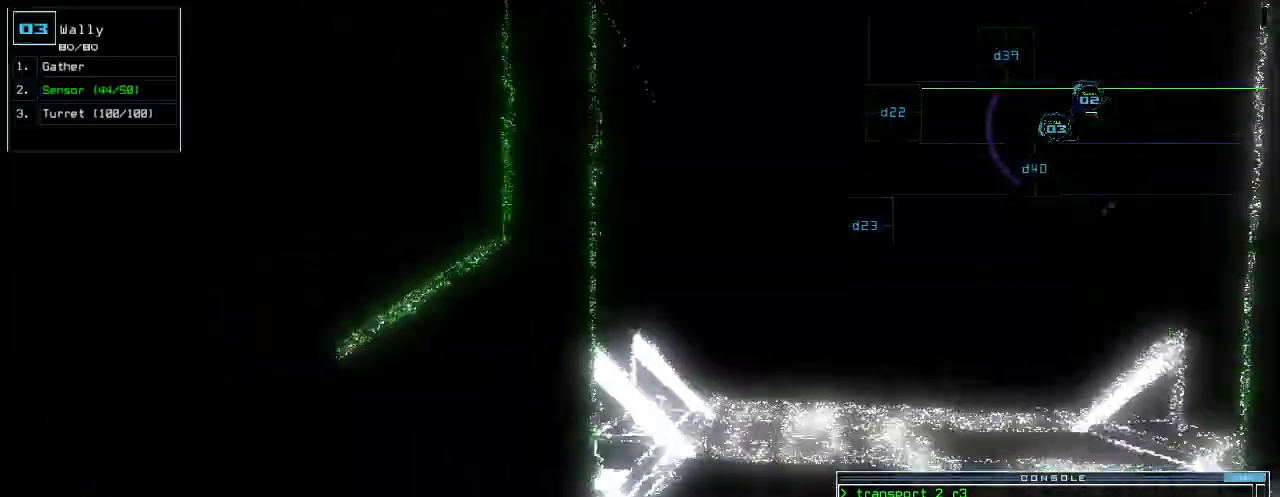
{"keys": ["left", "up"]}
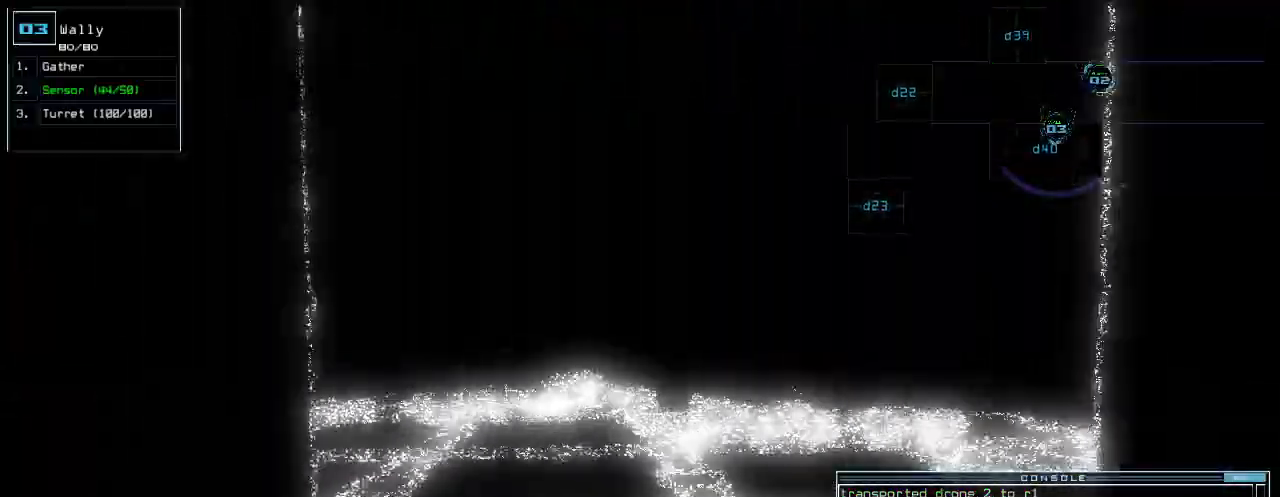
{"keys": ["up"], "events": [[20, "left", "up"], [60, "s", "down"], [120, "s", "up"], [220, "s", "down"], [260, "s", "up"]]}
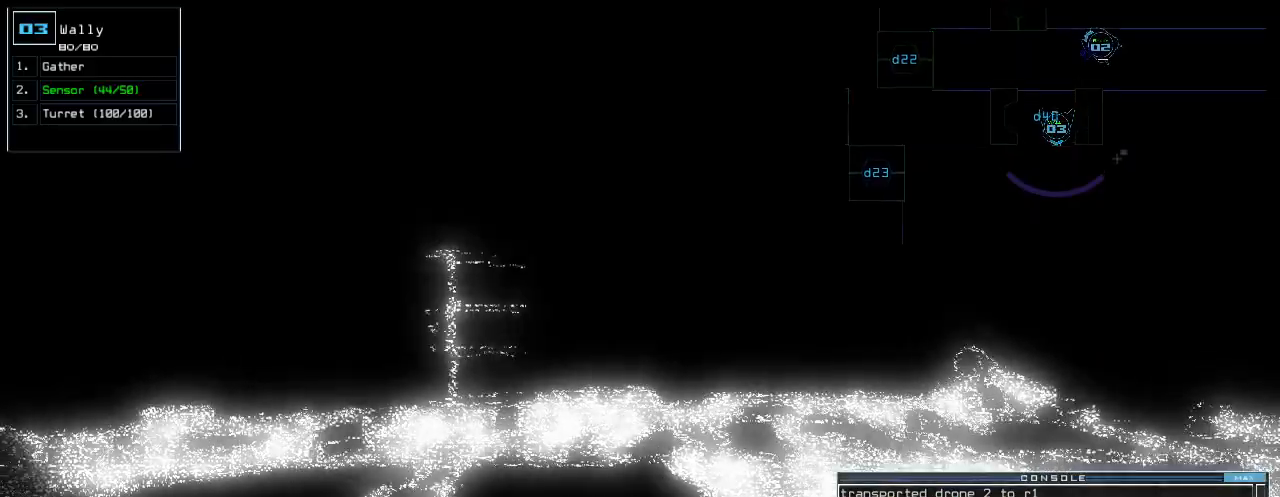
{"keys": ["down"], "events": [[80, "return", "down"], [160, "return", "up"], [180, "up", "up"], [240, "down", "down"]]}
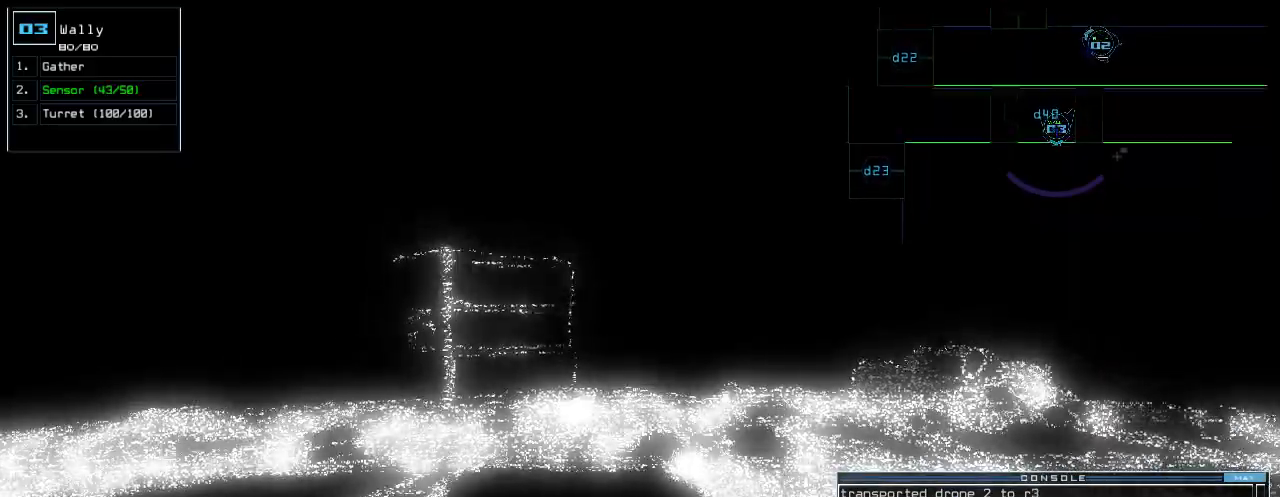
{"keys": ["down"]}
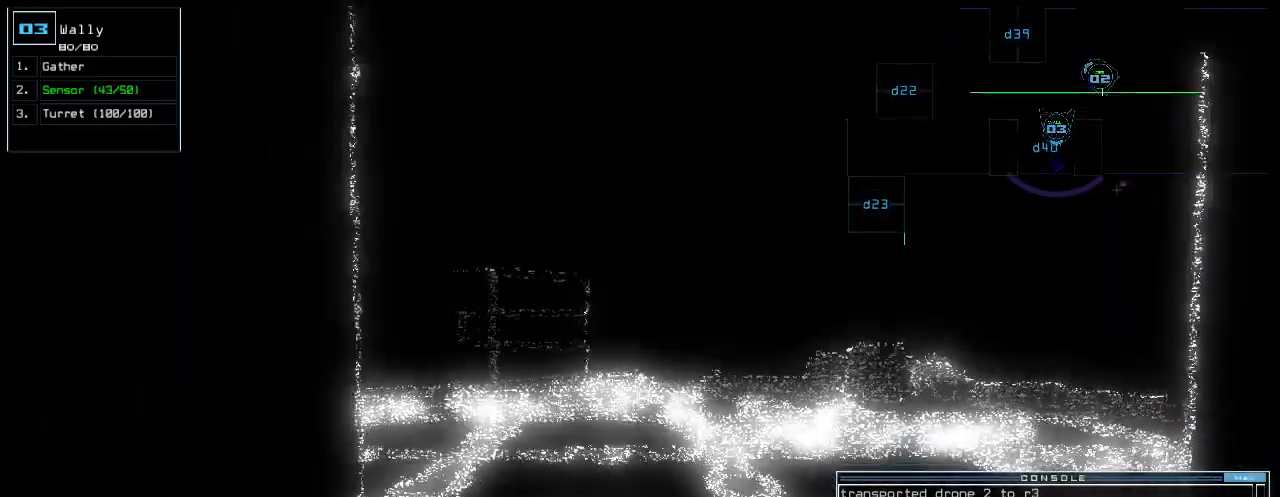
{"keys": ["down", "return"], "events": [[260, "c", "down"], [300, "c", "up"], [360, "c", "down"], [440, "c", "up"], [460, "return", "down"]]}
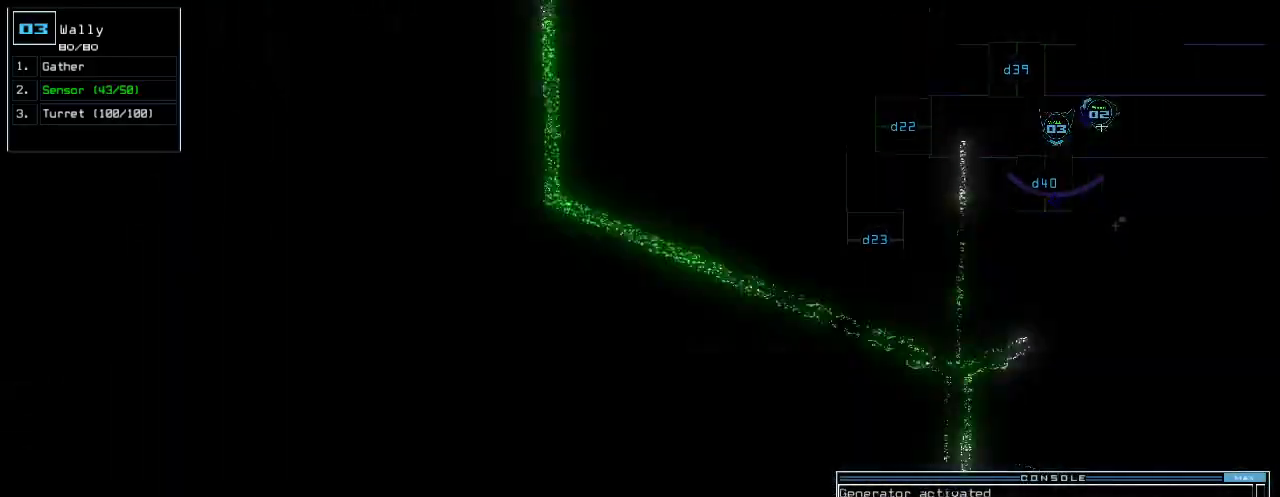
{"keys": [], "events": [[100, "return", "up"], [120, "space", "down"], [160, "down", "up"], [200, "space", "up"]]}
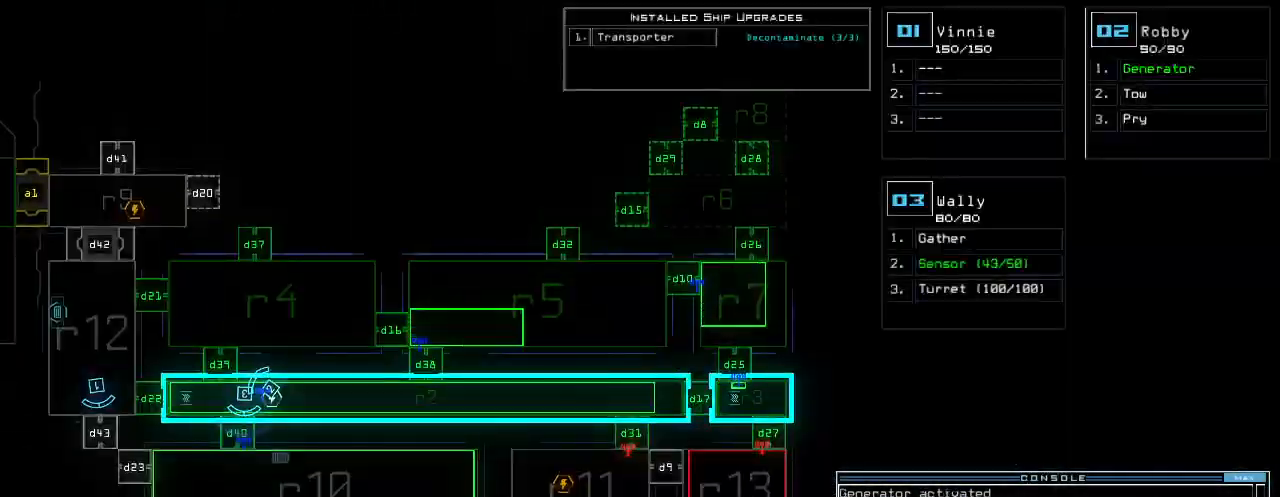
{"keys": [], "events": []}
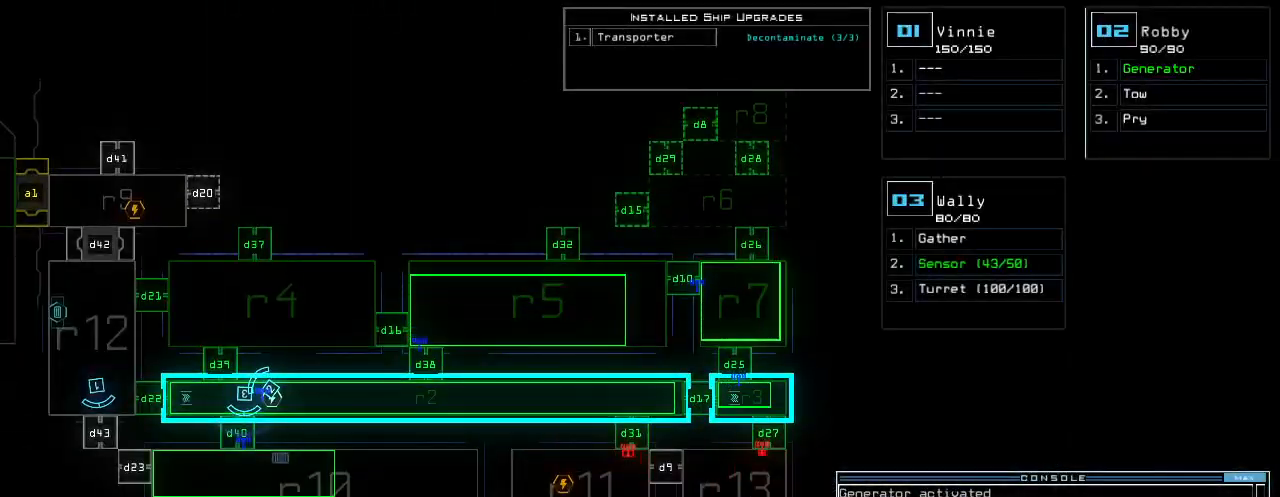
{"keys": [], "events": []}
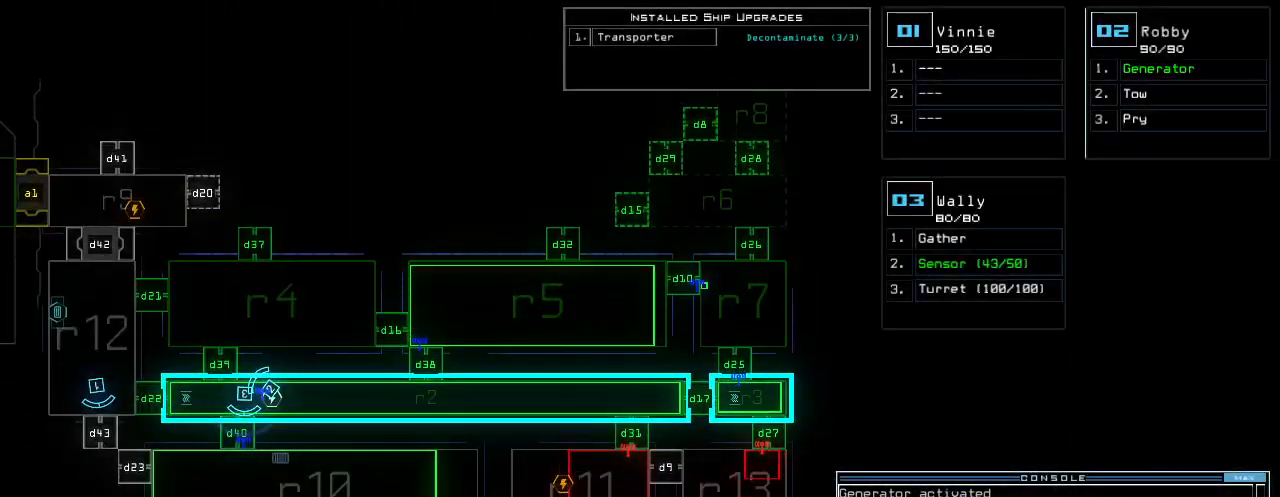
{"keys": ["3", "left"], "events": [[80, "3", "down"], [100, "left", "down"], [120, "3", "up"], [340, "d", "down"], [380, "d", "up"], [480, "3", "down"]]}
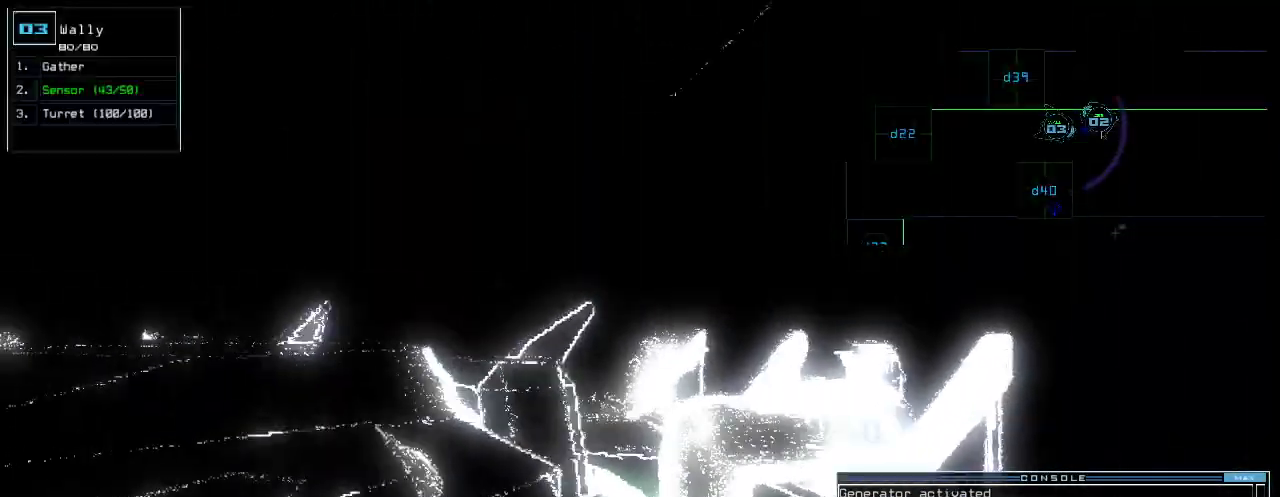
{"keys": ["left", "return", "up"], "events": [[20, "3", "up"], [300, "up", "down"], [480, "return", "down"]]}
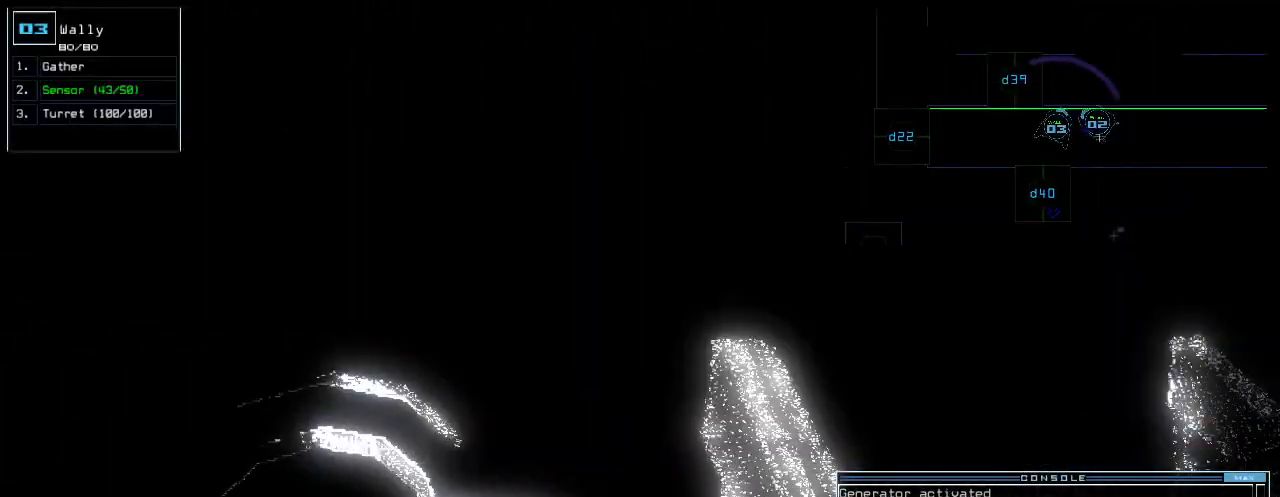
{"keys": ["right"], "events": [[80, "return", "up"], [120, "left", "up"], [240, "right", "down"], [260, "up", "up"], [340, "right", "up"], [420, "right", "down"]]}
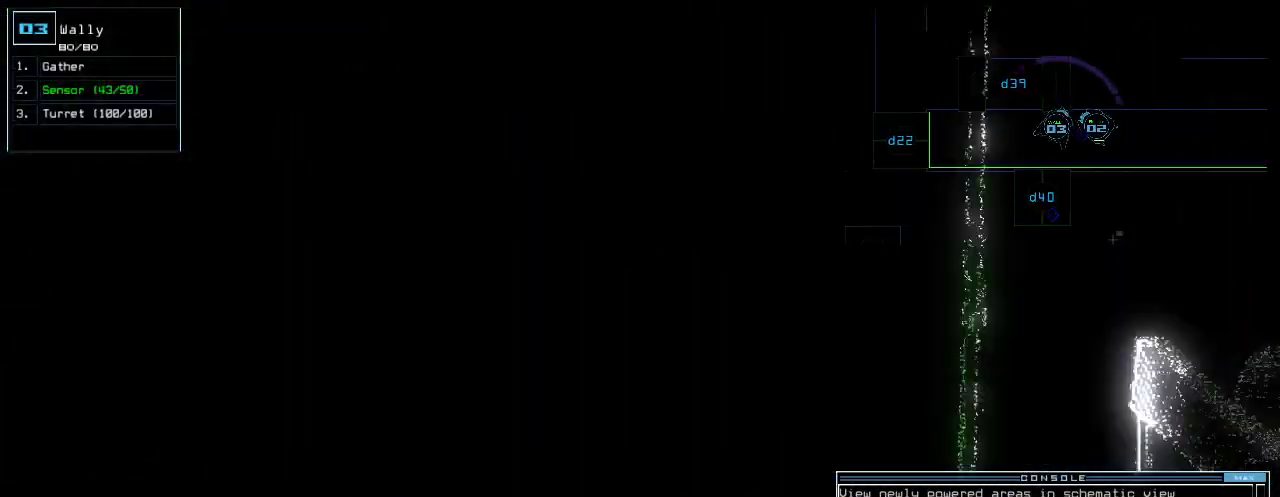
{"keys": ["a", "left", "up"], "events": [[40, "right", "up"], [100, "left", "down"], [420, "b", "down"], [460, "a", "down"], [500, "b", "up"], [500, "up", "down"]]}
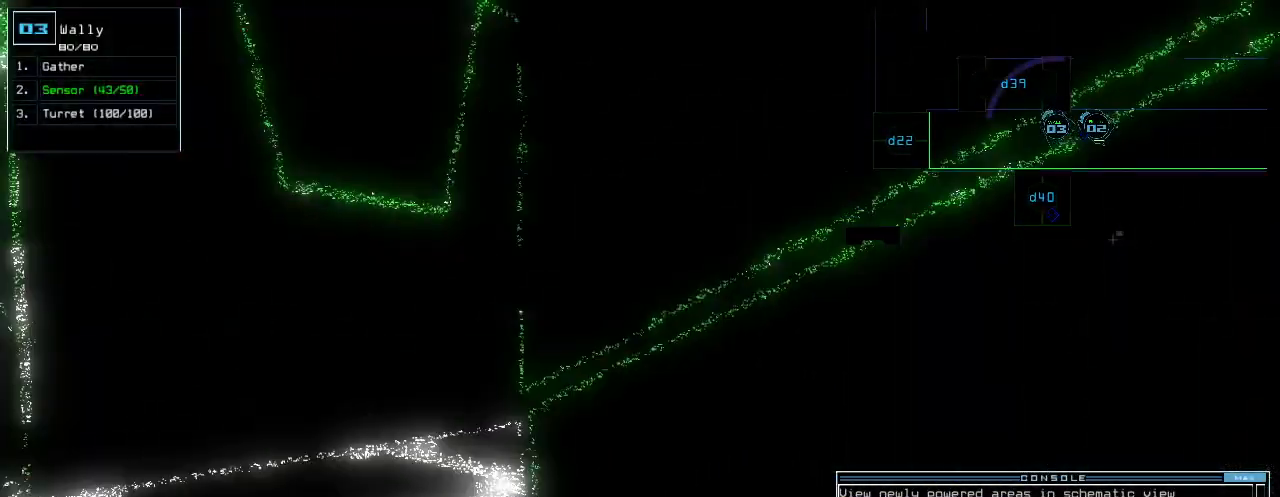
{"keys": ["right", "up"], "events": [[80, "a", "up"], [80, "space", "down"], [180, "space", "up"], [240, "1", "down"], [240, "left", "up"], [340, "1", "up"], [460, "up", "up"], [480, "up", "down"], [500, "right", "down"]]}
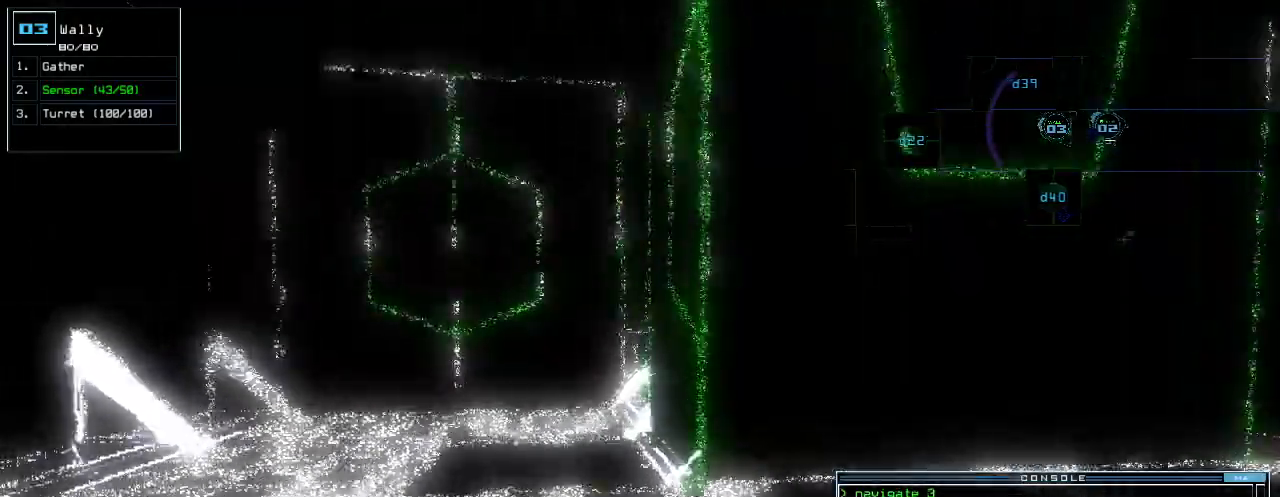
{"keys": ["up"], "events": [[60, "up", "up"], [180, "up", "down"], [400, "right", "up"]]}
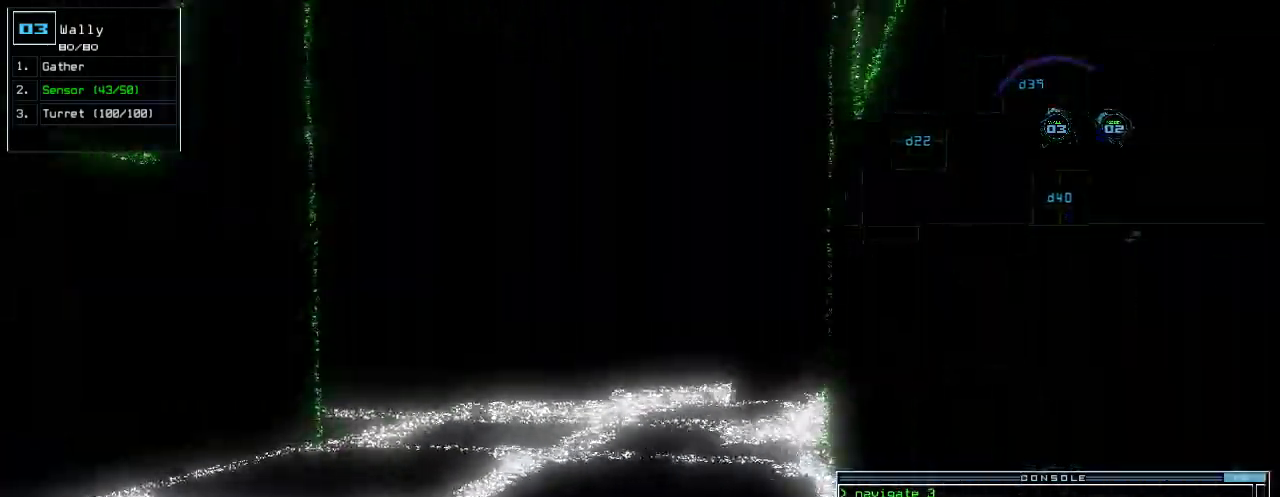
{"keys": ["up"], "events": [[20, "left", "down"], [400, "left", "up"]]}
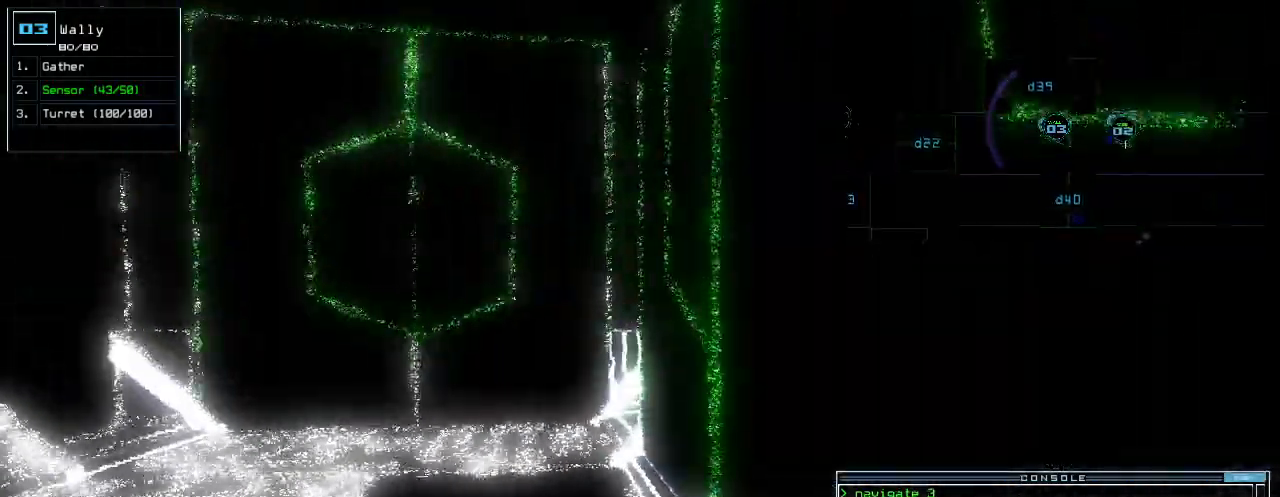
{"keys": ["right", "up"], "events": [[140, "right", "down"], [320, "up", "up"], [460, "up", "down"]]}
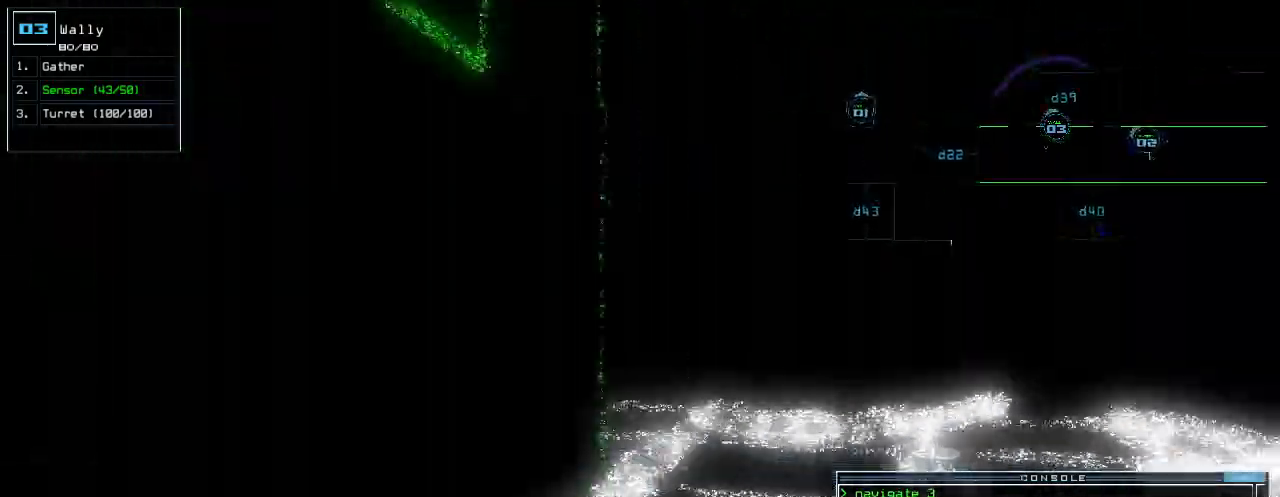
{"keys": ["up"], "events": [[80, "right", "up"], [380, "right", "down"], [460, "right", "up"]]}
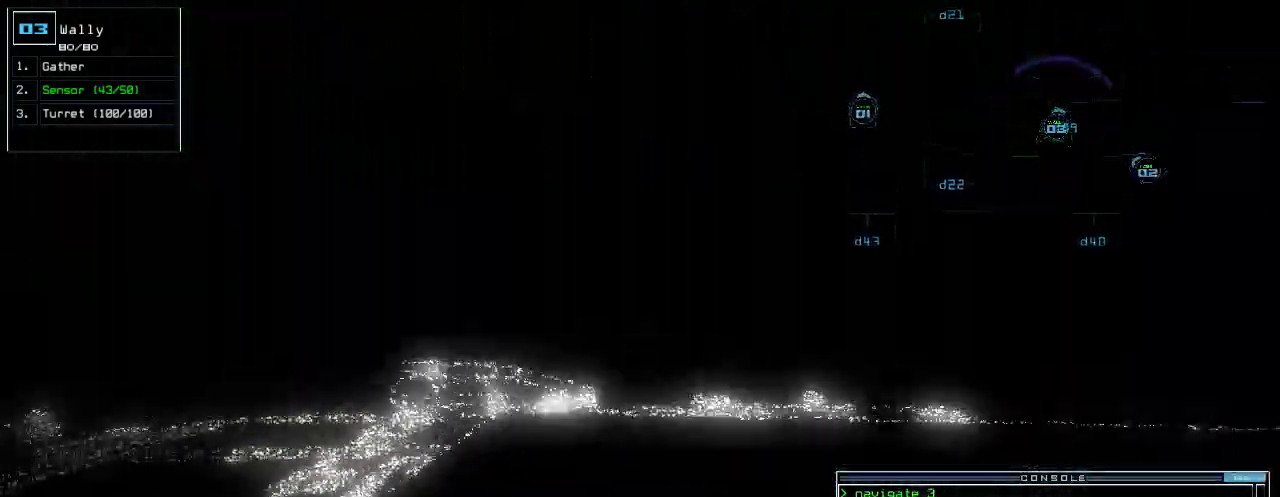
{"keys": ["return", "up"], "events": [[20, "s", "down"], [60, "s", "up"], [120, "s", "down"], [200, "s", "up"], [320, "left", "down"], [440, "left", "up"], [460, "return", "down"]]}
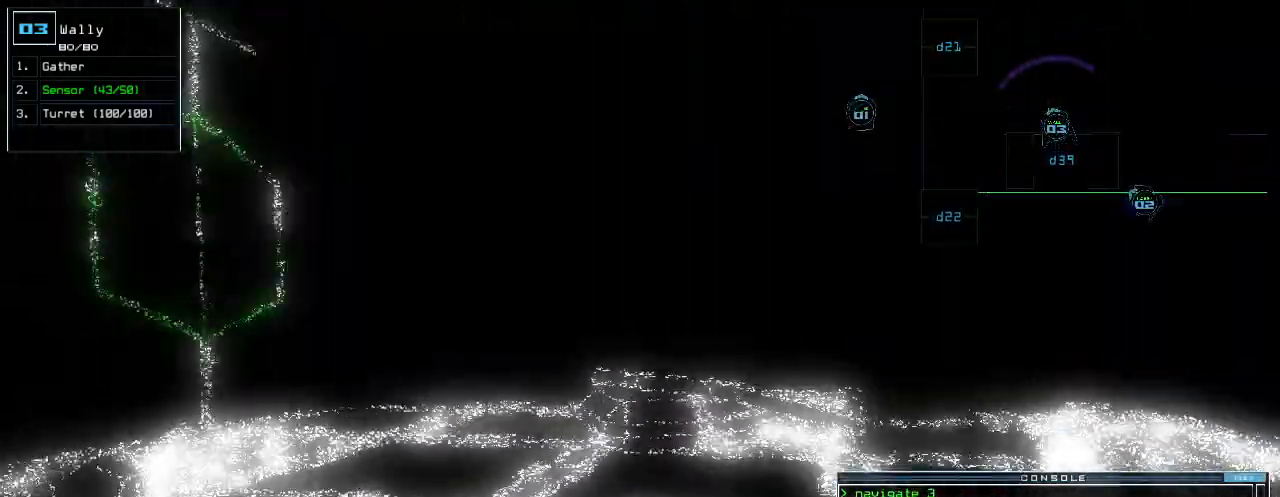
{"keys": ["up"], "events": [[60, "return", "up"], [140, "left", "down"], [240, "left", "up"], [300, "d", "down"], [380, "d", "up"], [380, "left", "down"], [460, "left", "up"]]}
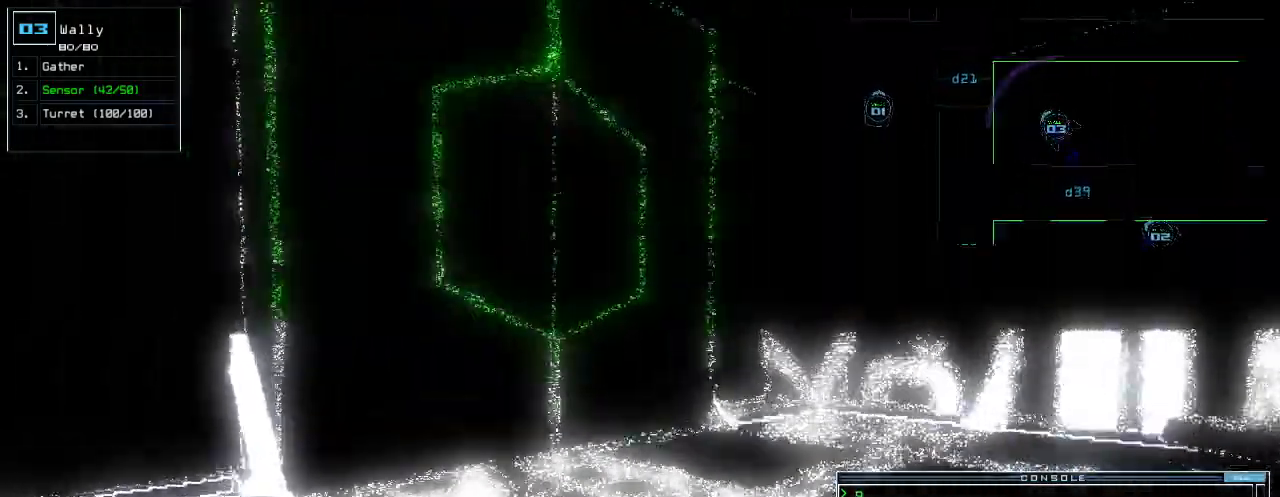
{"keys": ["return", "up"], "events": [[20, "2", "down"], [80, "2", "up"], [180, "1", "down"], [200, "1", "up"], [440, "return", "down"]]}